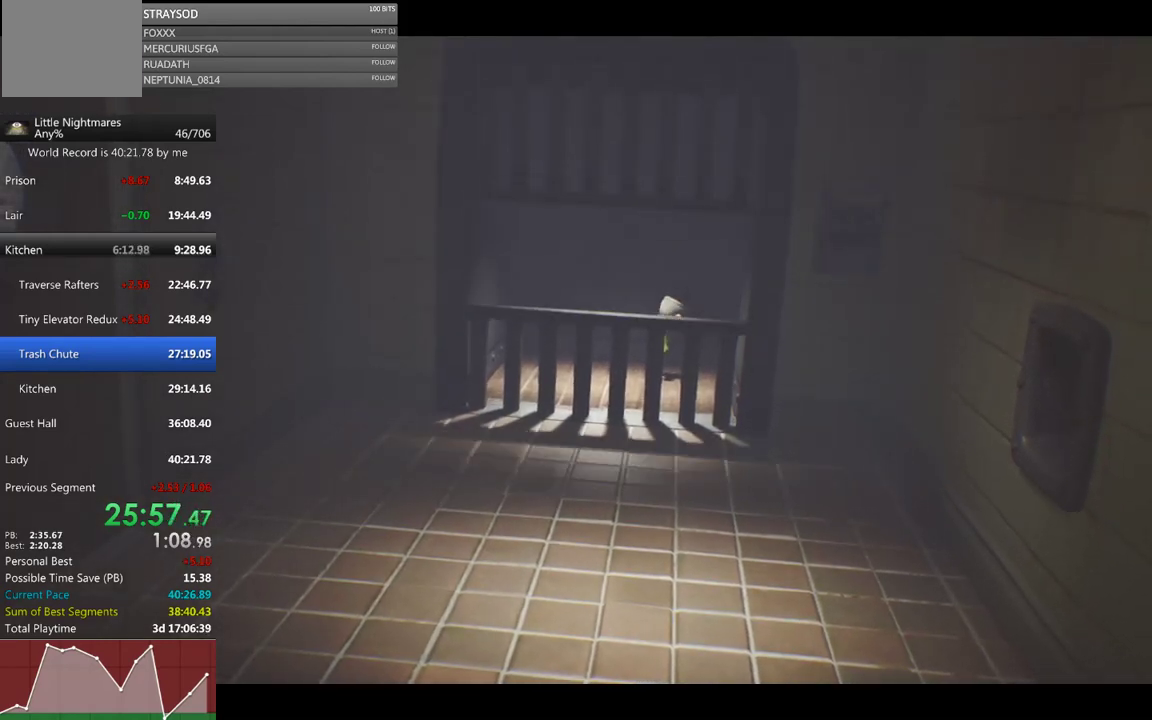
Gameplay with a controller (Xbox layout); each line is a JSON object with the inputs held at the frame after it. "events" lists button and stick changes between this image and that frame as [ms after this image, input, new state], when the widget could be followed in between. Not read: R3 right_stick.
{"buttons": ["X"], "left_stick": "down", "events": [[267, "left_stick", "down"], [333, "X", "down"]]}
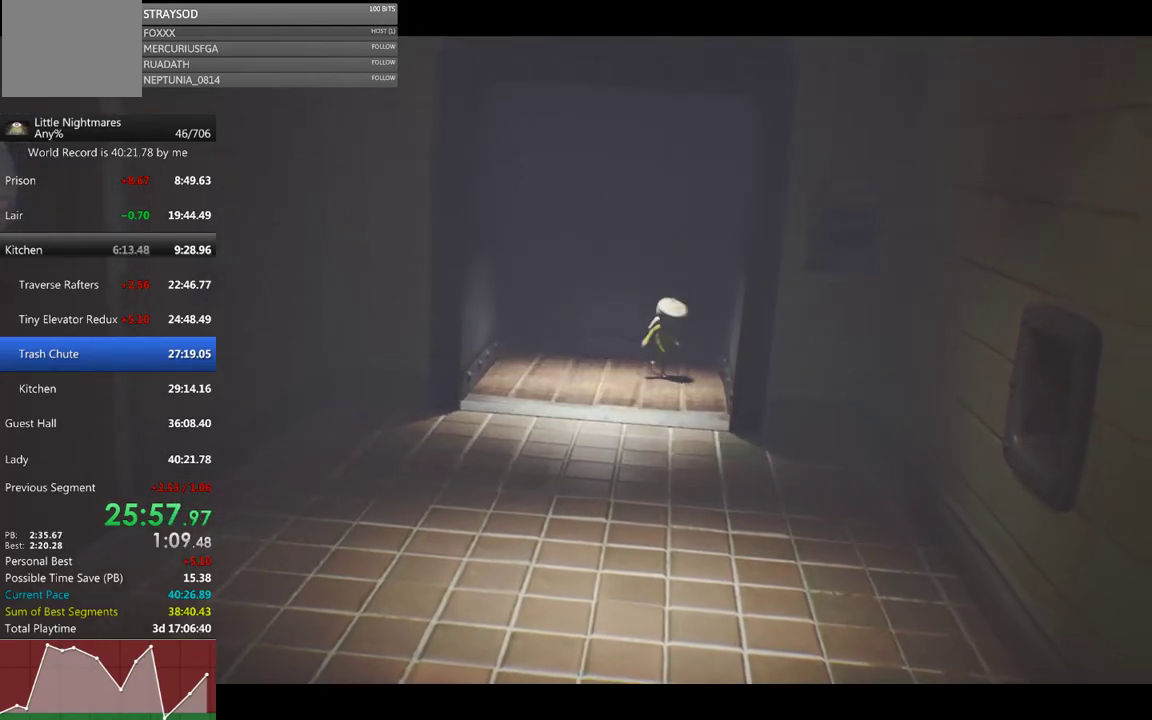
{"buttons": ["X"], "left_stick": "down", "events": []}
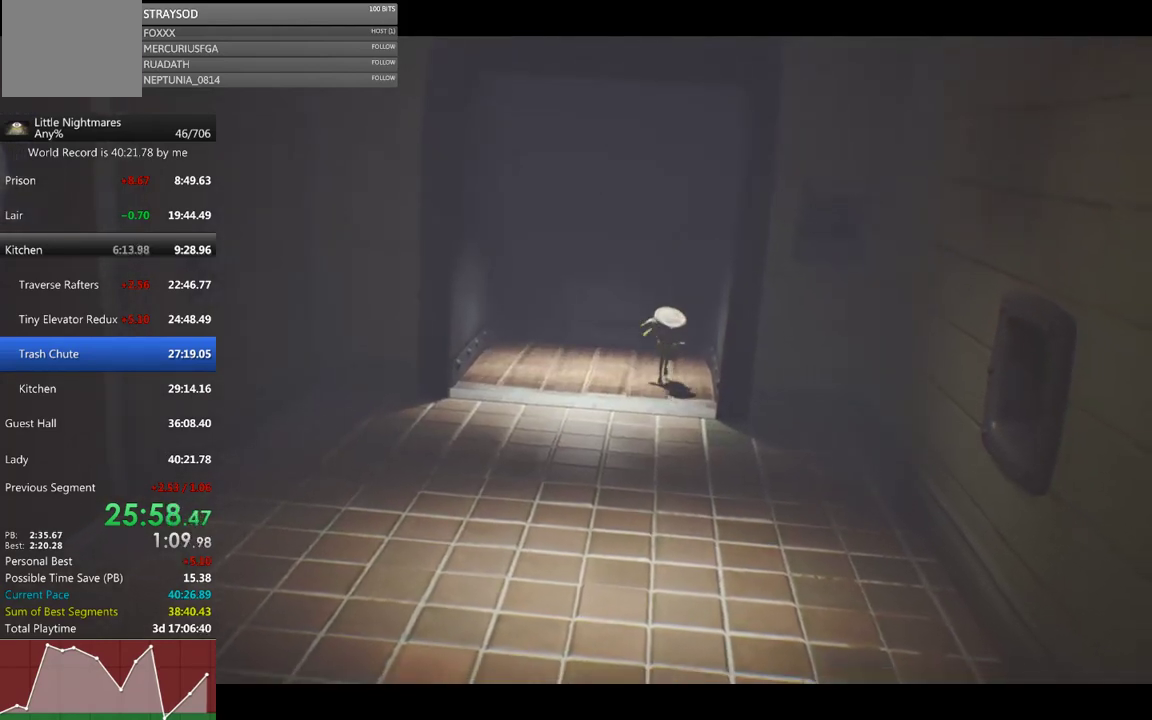
{"buttons": ["X"], "left_stick": "down", "events": []}
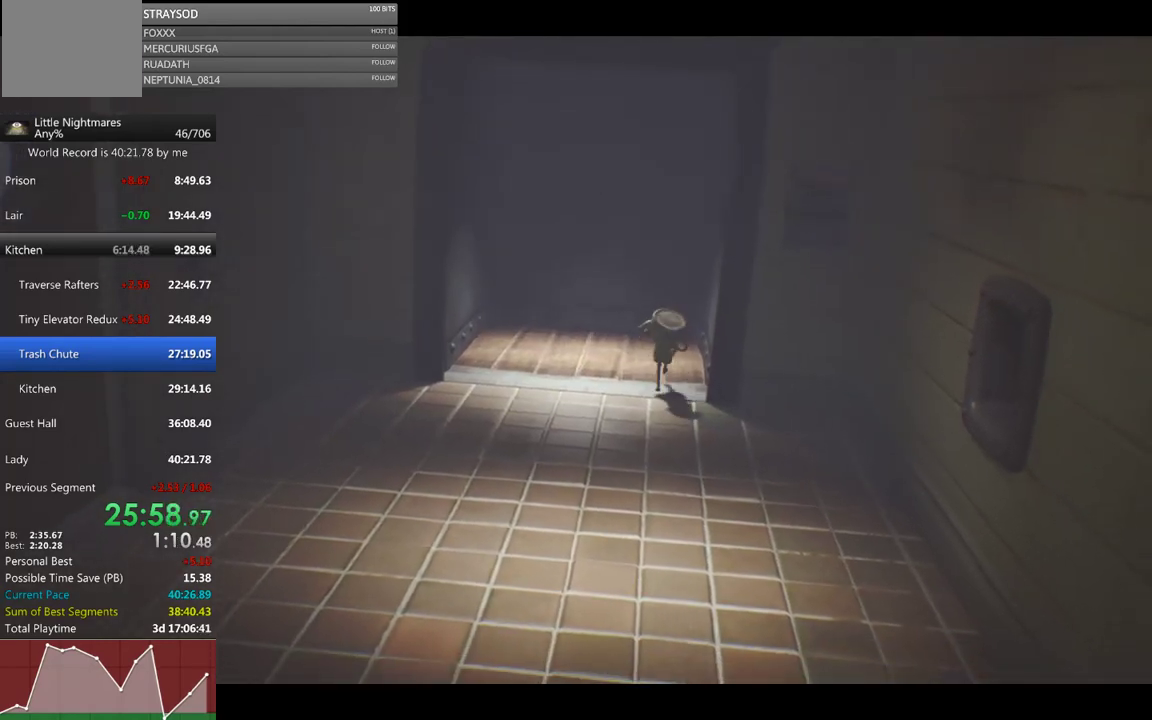
{"buttons": ["X"], "left_stick": "down", "events": []}
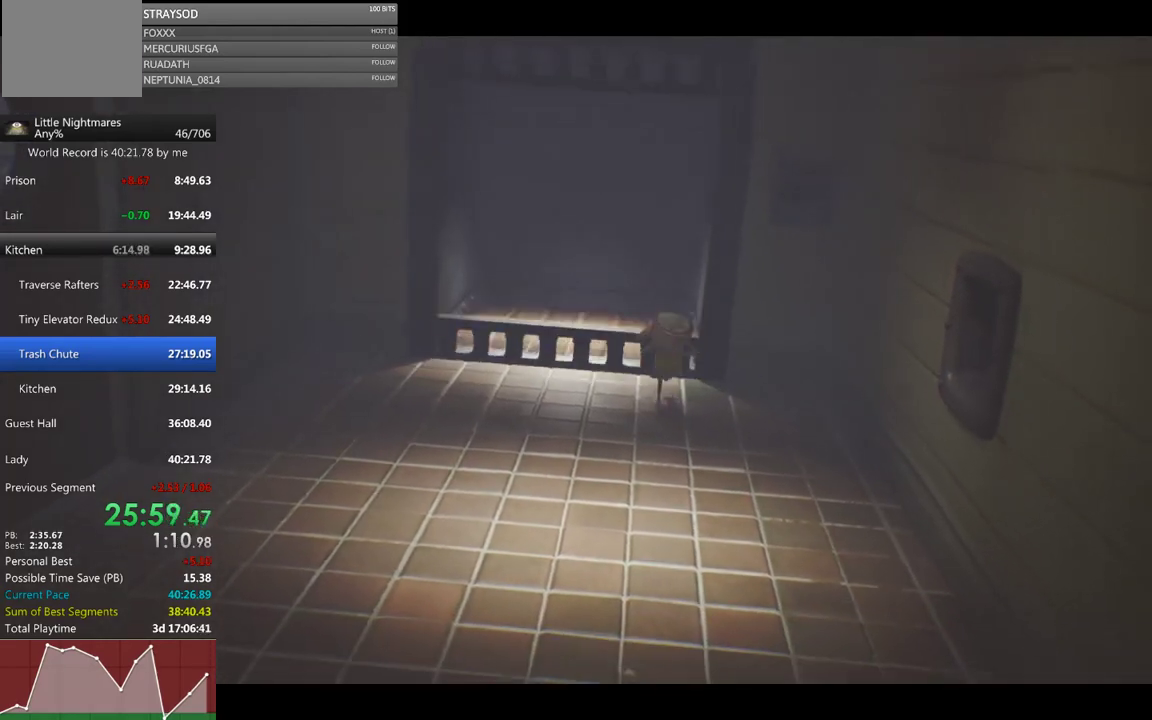
{"buttons": ["X"], "left_stick": "down", "events": []}
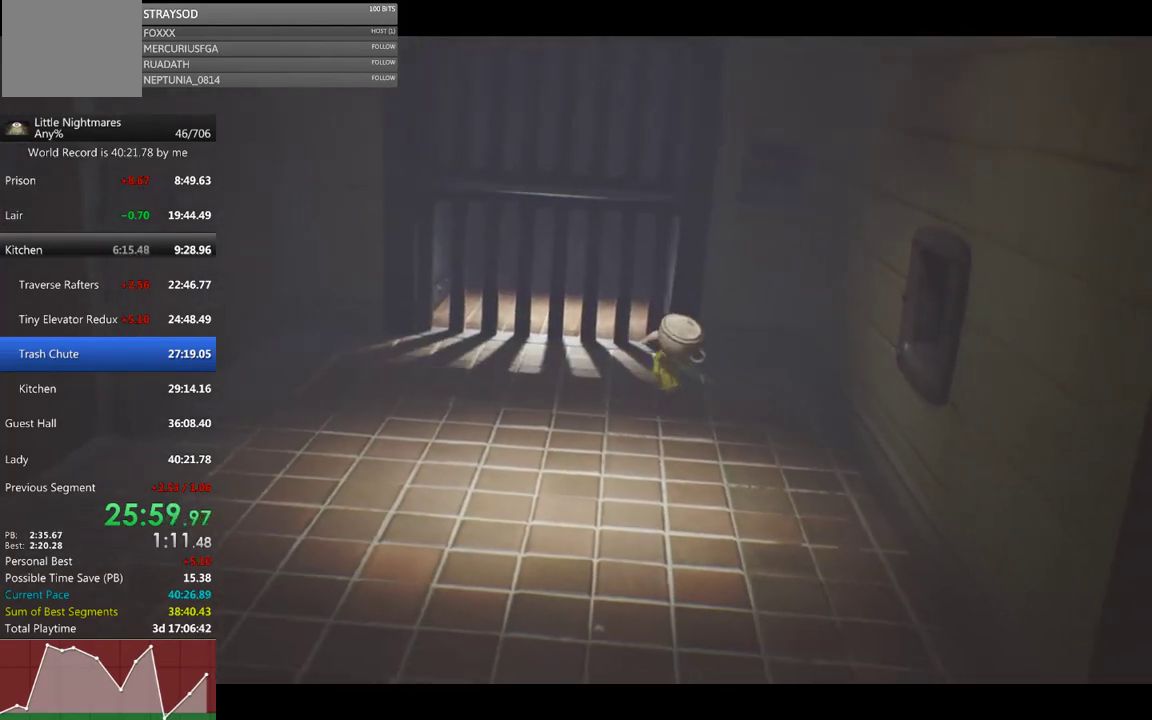
{"buttons": ["X"], "left_stick": "down", "events": []}
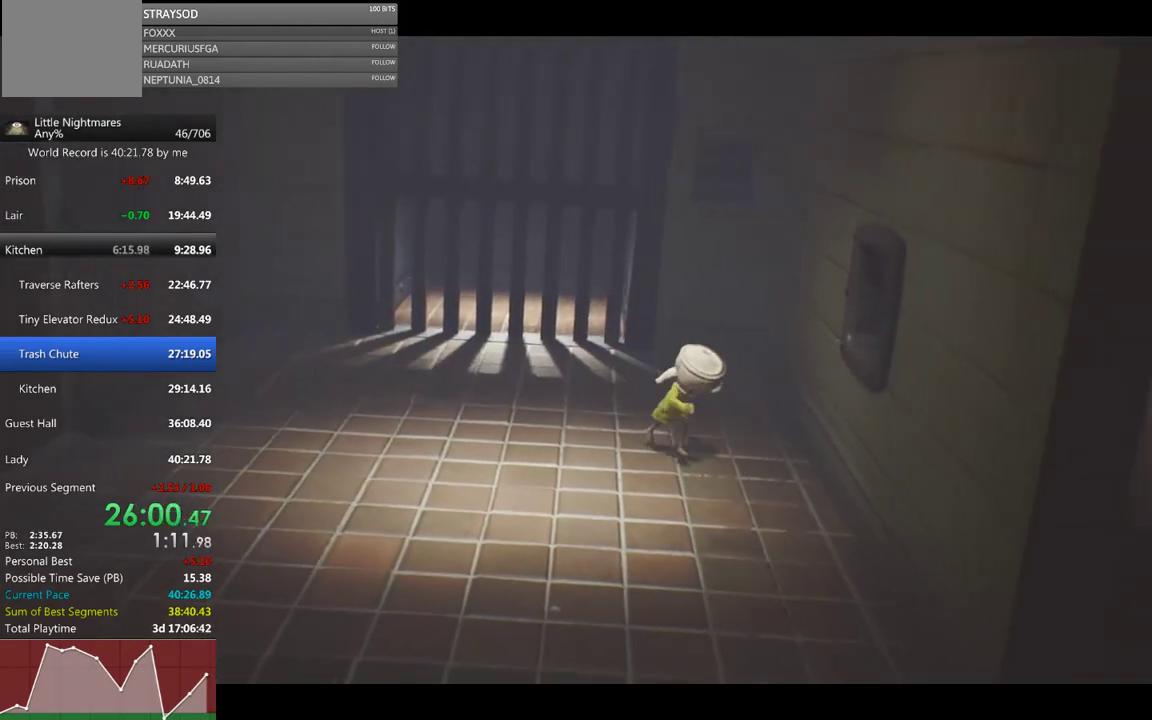
{"buttons": ["X", "R2"], "left_stick": "right", "events": [[233, "left_stick", "down-right"], [267, "A", "down"], [500, "A", "up"], [500, "R2", "down"], [500, "left_stick", "right"]]}
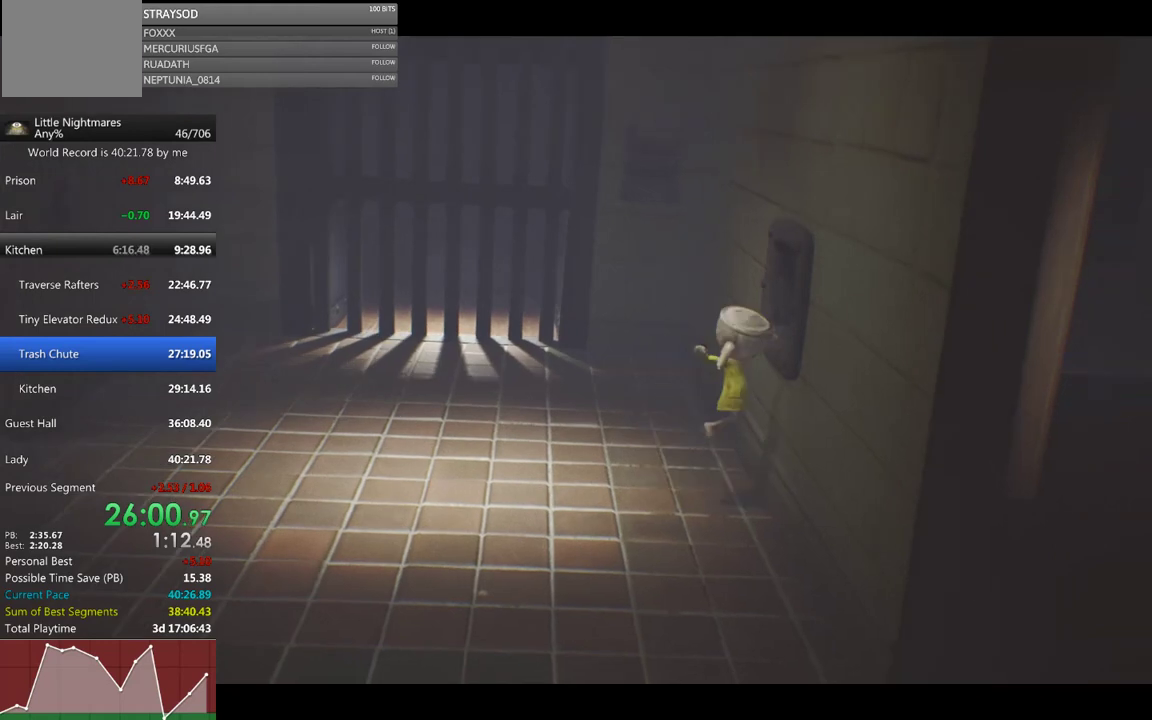
{"buttons": ["X", "R2"], "left_stick": "up", "events": [[267, "left_stick", "up-right"], [400, "left_stick", "up"]]}
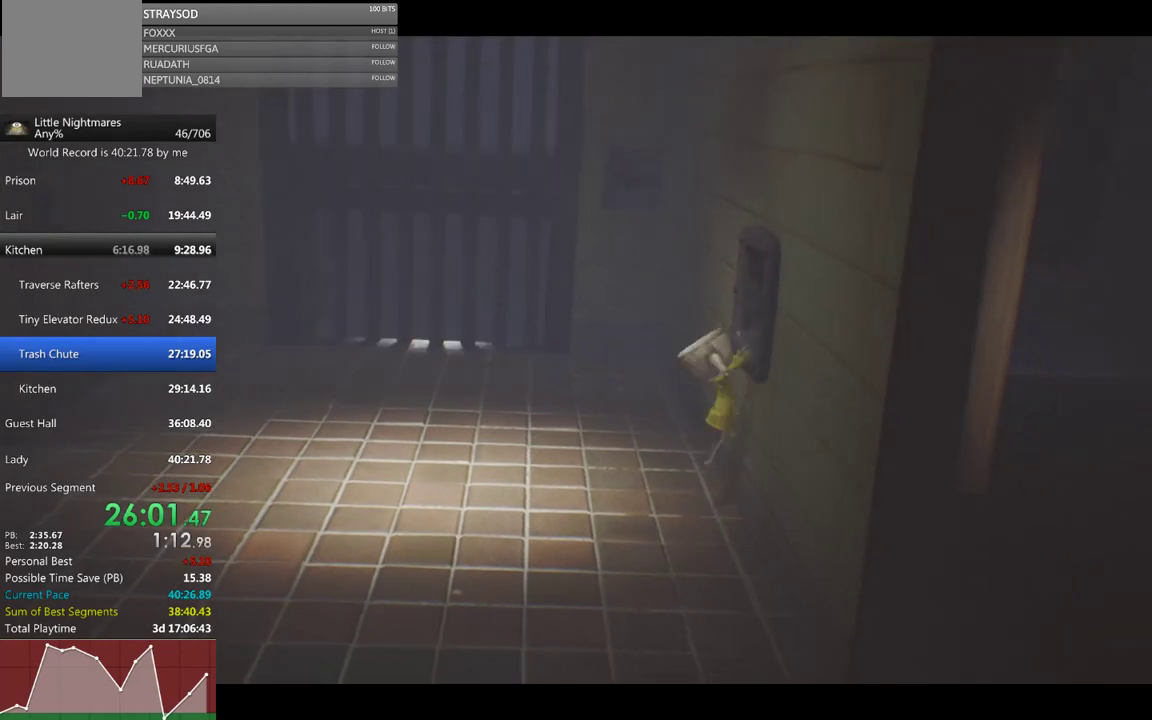
{"buttons": ["X", "R2"], "left_stick": "up", "events": [[133, "left_stick", "up-right"], [267, "left_stick", "up"]]}
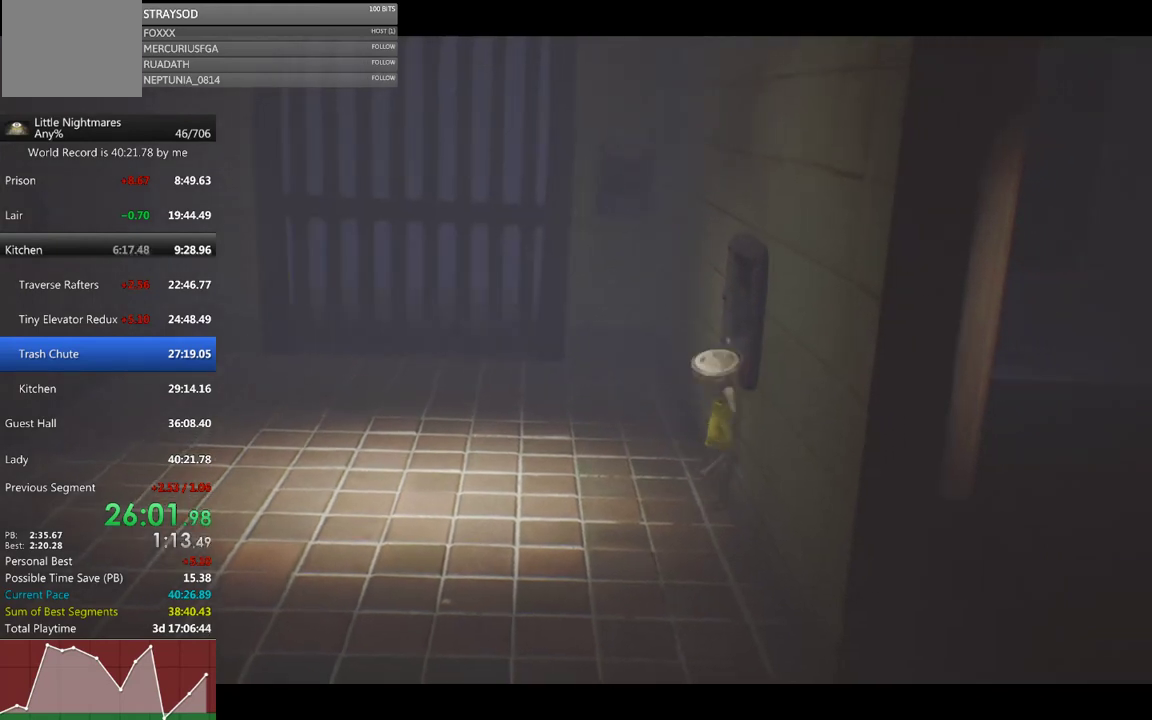
{"buttons": ["X", "R2"], "left_stick": "up", "events": []}
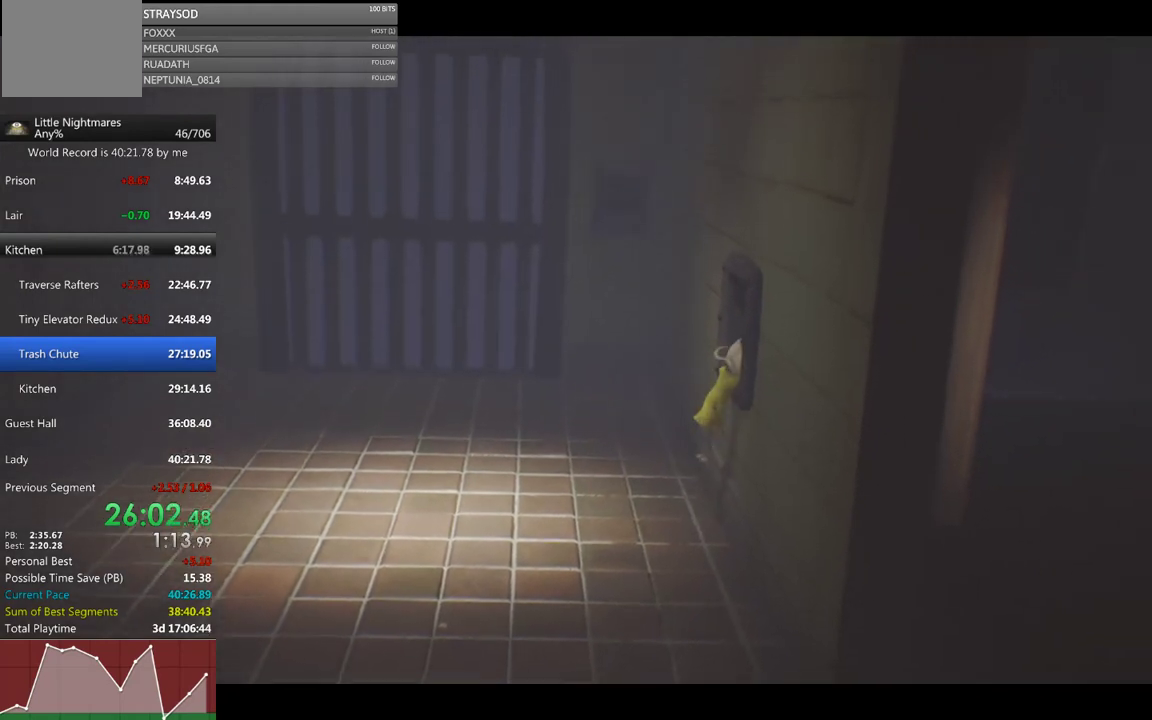
{"buttons": ["X"], "left_stick": "right", "events": [[333, "left_stick", "up-right"], [467, "R2", "up"], [467, "left_stick", "right"]]}
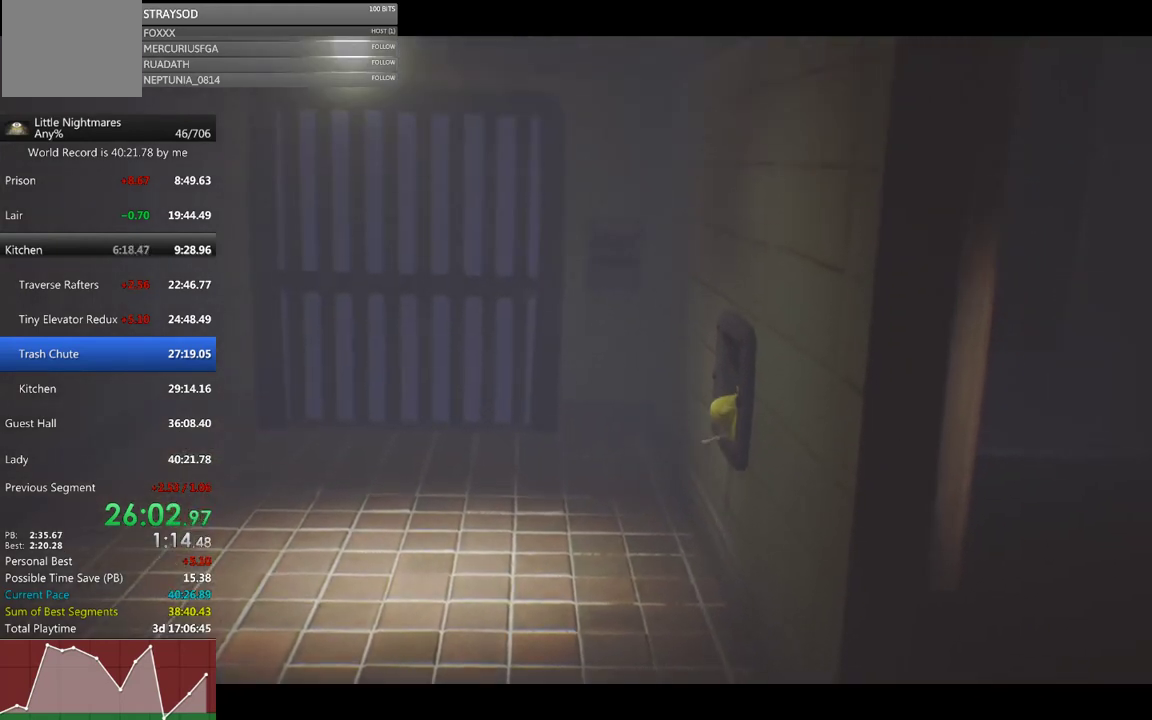
{"buttons": ["X"], "left_stick": "right", "events": []}
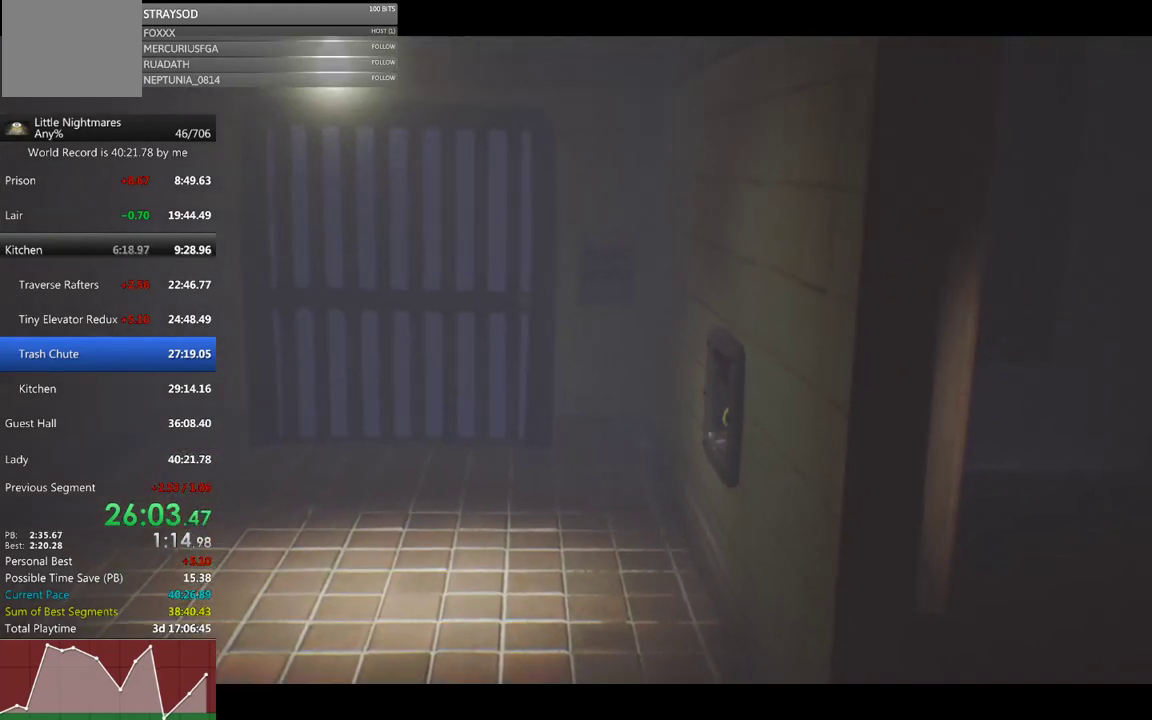
{"buttons": [], "left_stick": "right", "events": [[333, "X", "up"]]}
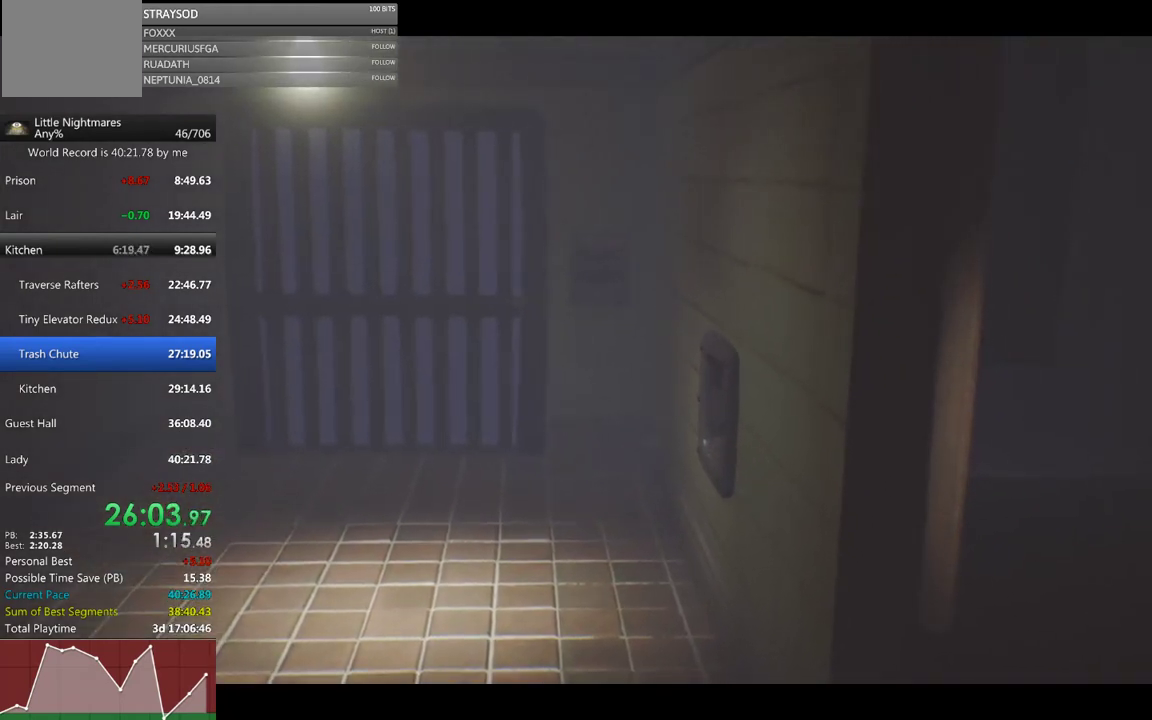
{"buttons": [], "left_stick": "right", "events": [[33, "B", "down"], [133, "B", "up"]]}
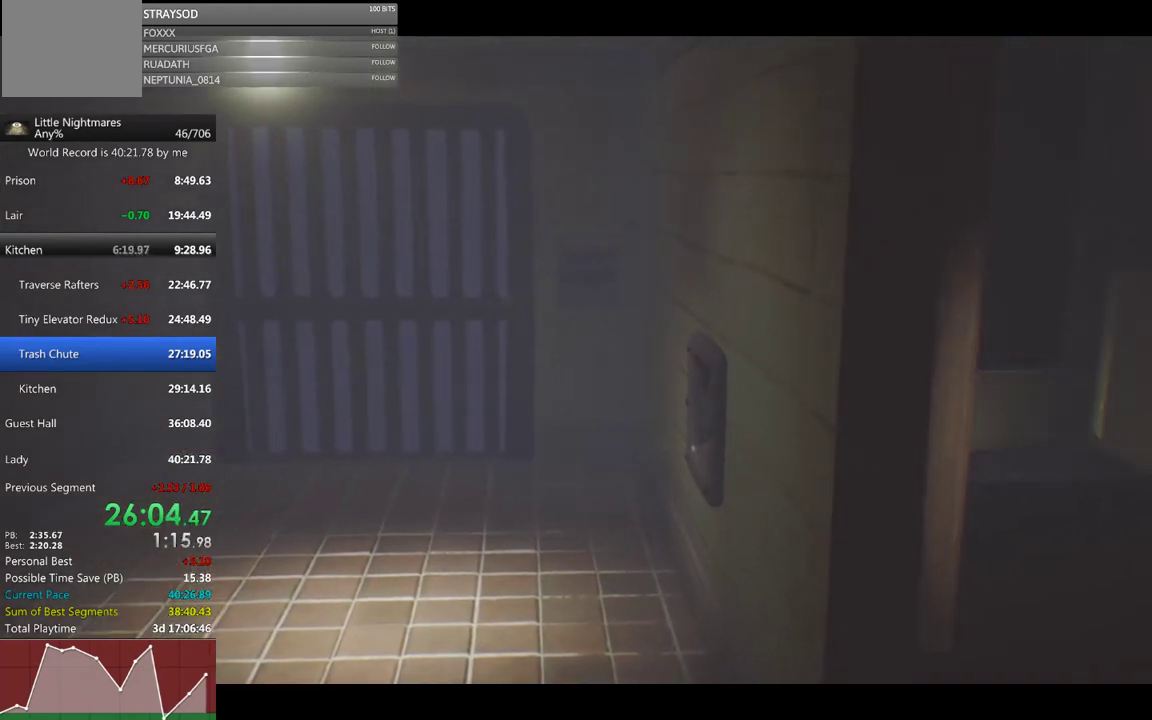
{"buttons": [], "left_stick": "right", "events": []}
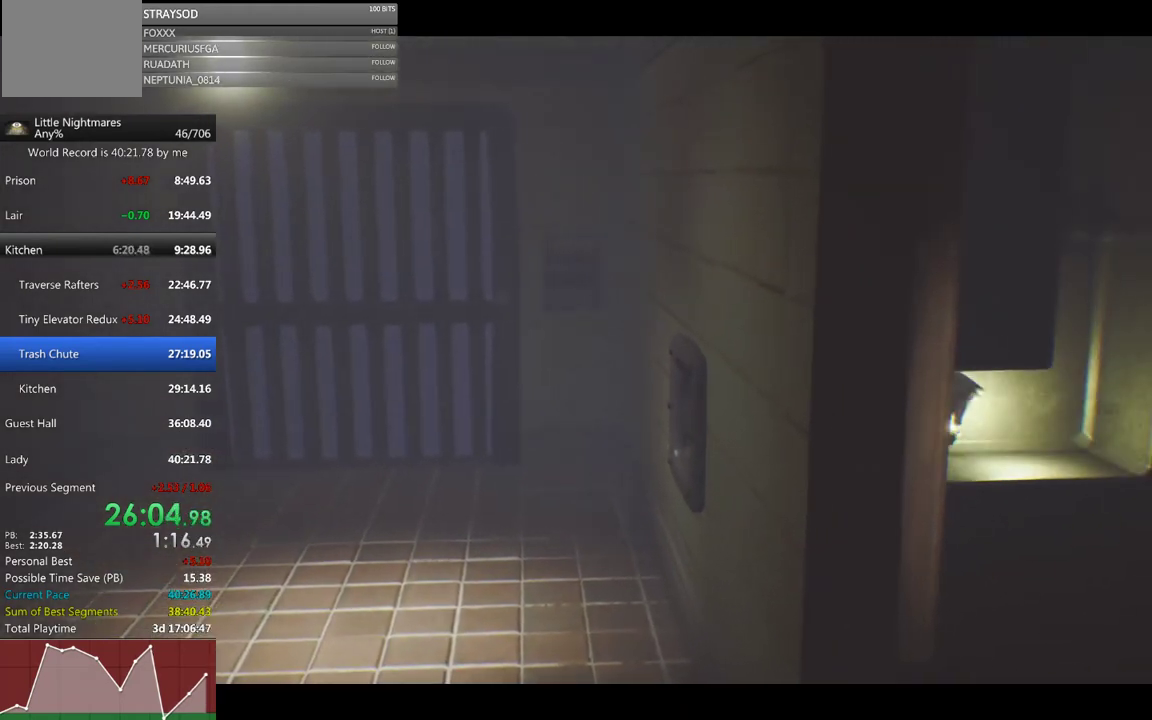
{"buttons": [], "left_stick": "right", "events": []}
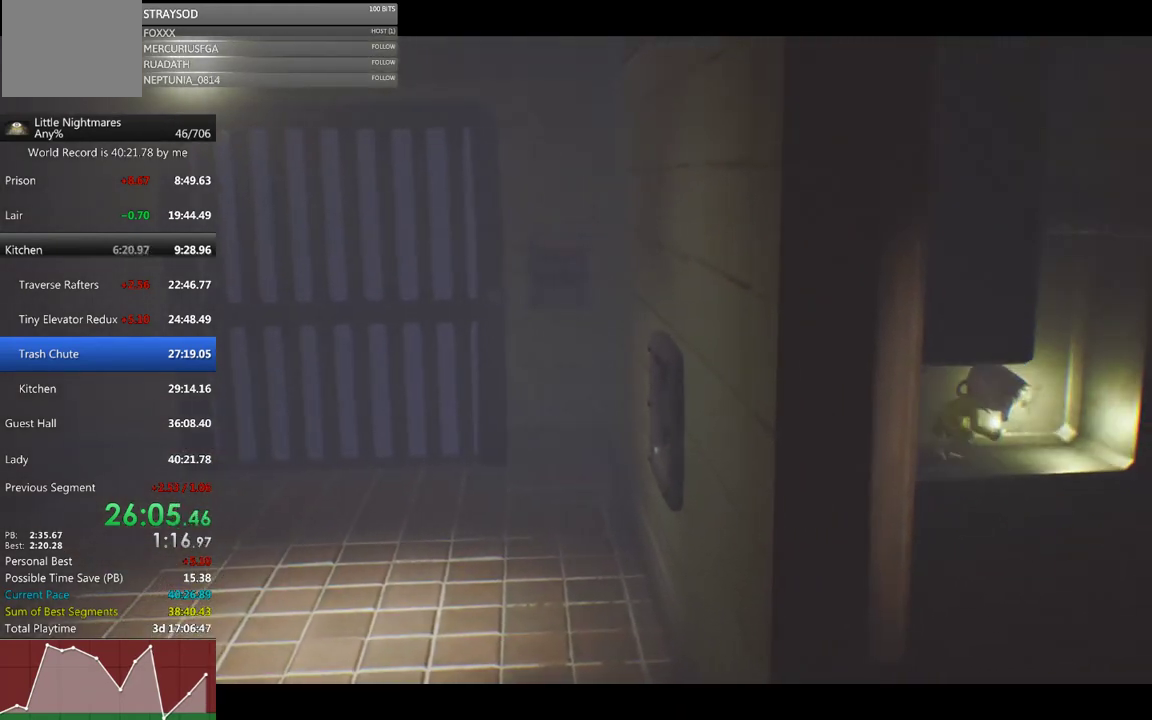
{"buttons": [], "left_stick": "left", "events": [[233, "left_stick", "down-left"], [500, "left_stick", "left"]]}
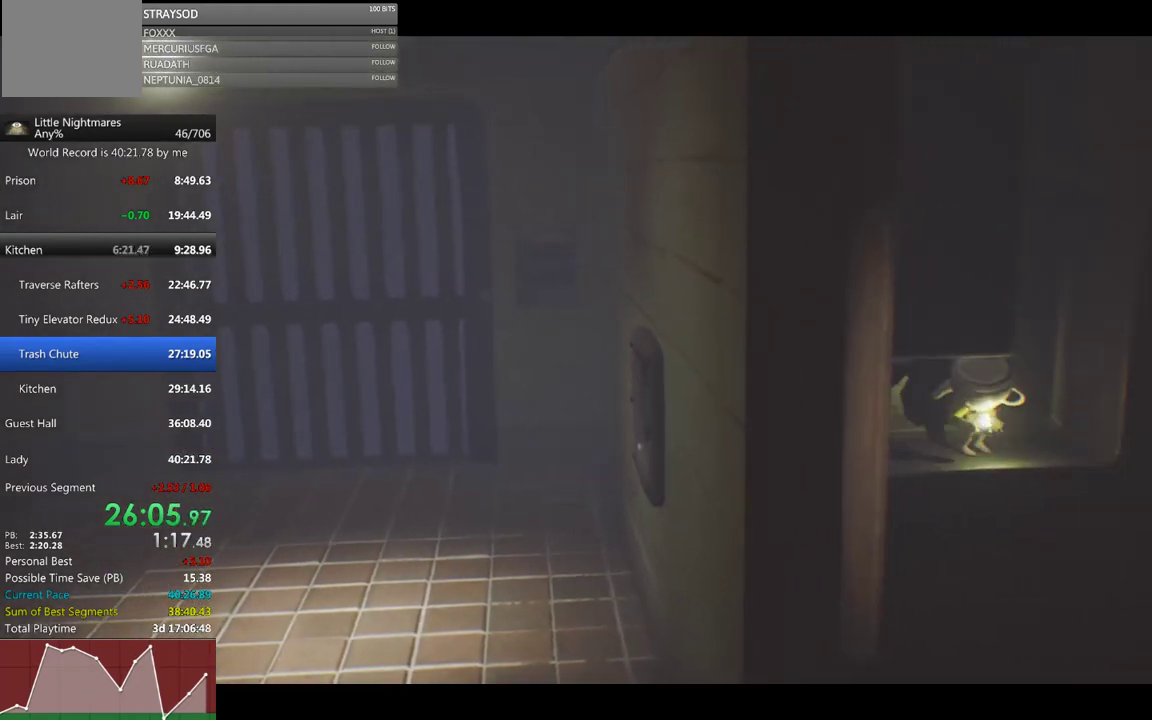
{"buttons": [], "left_stick": "left", "events": []}
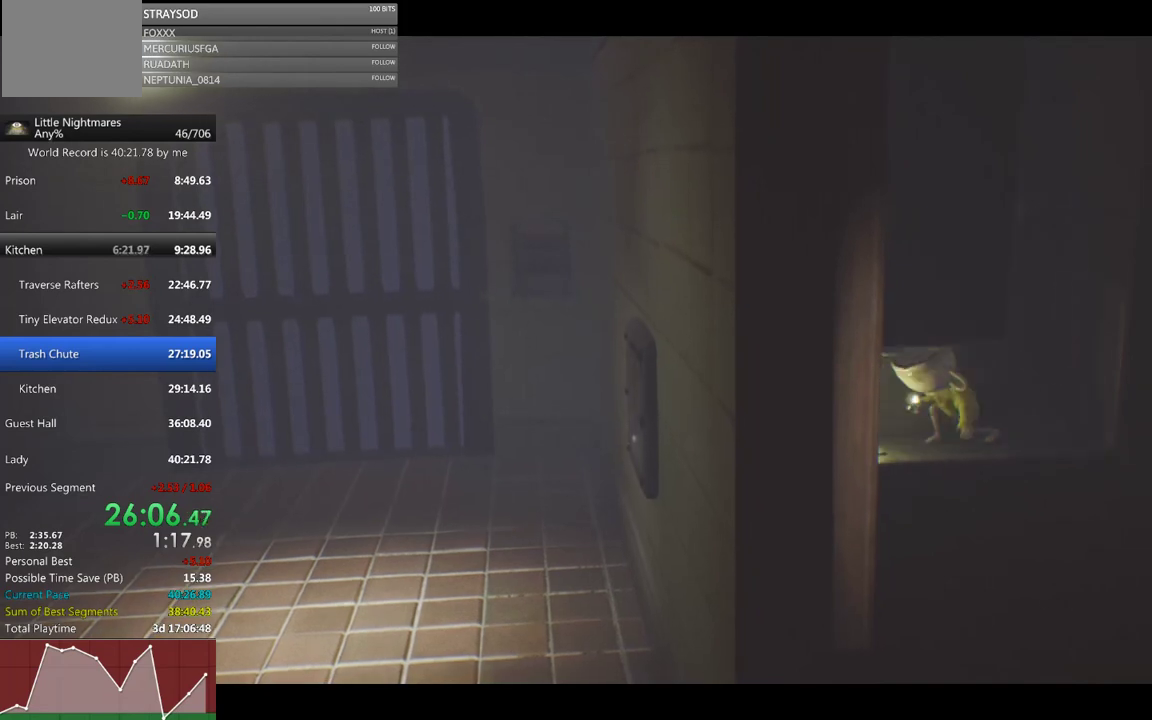
{"buttons": [], "left_stick": "center", "events": [[167, "left_stick", "center"]]}